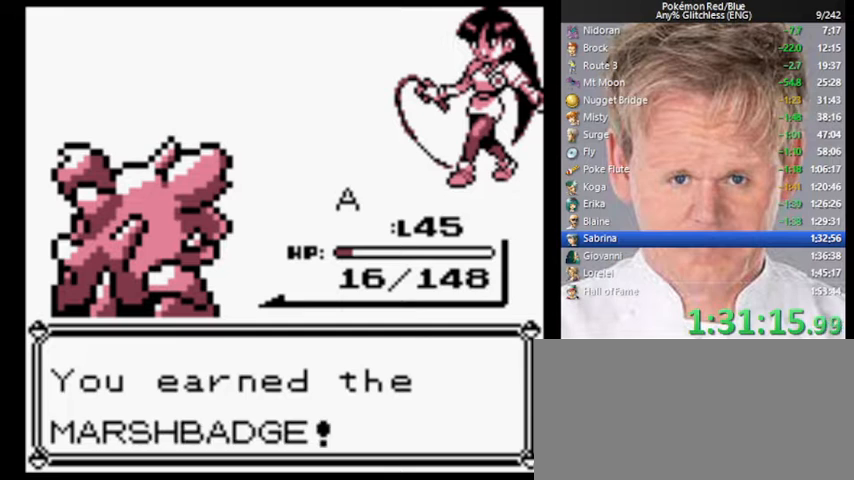
Gameplay with a controller (Nintendo layout); each line is a JSON object with the inputs held at the frame after it. "events" lists button and stick changes between this image and that frame as [ms after this image, input, new state], when the widget could be followed in between. Not read: L3 R3.
{"buttons": ["B", "DPAD_RIGHT"], "events": [[33, "B", "up"], [100, "A", "up"], [100, "B", "down"], [200, "A", "down"], [200, "B", "up"], [267, "A", "up"], [300, "B", "down"], [367, "A", "down"], [400, "B", "up"], [433, "A", "up"], [467, "B", "down"]]}
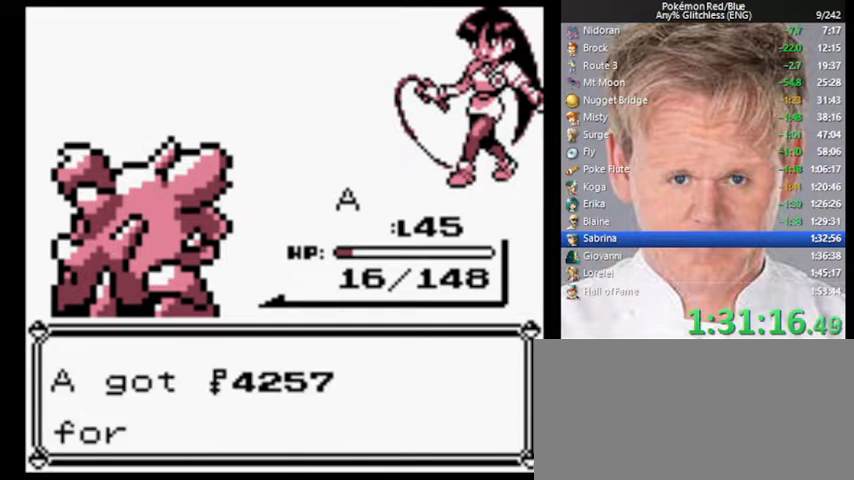
{"buttons": ["B", "DPAD_RIGHT"], "events": [[33, "A", "down"], [67, "B", "up"], [133, "A", "up"], [167, "B", "down"], [233, "A", "down"], [233, "B", "up"], [300, "A", "up"], [333, "B", "down"], [400, "A", "down"], [400, "B", "up"], [467, "A", "up"], [500, "B", "down"]]}
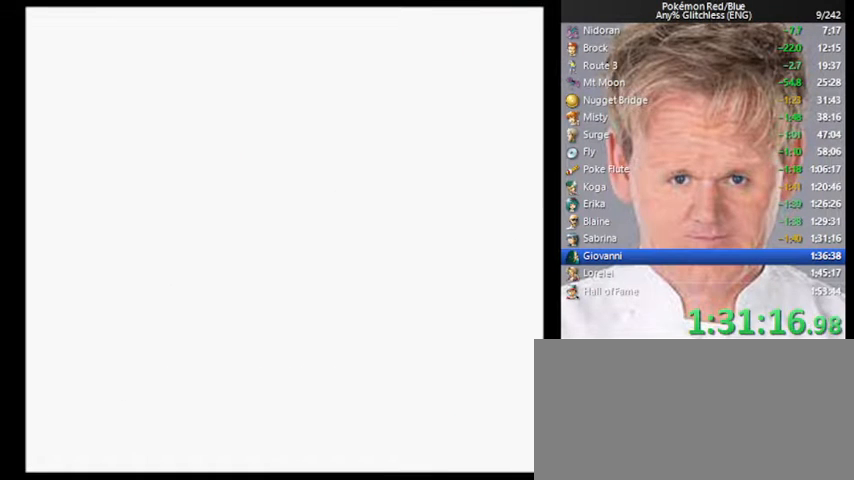
{"buttons": ["DPAD_RIGHT"], "events": [[100, "B", "up"]]}
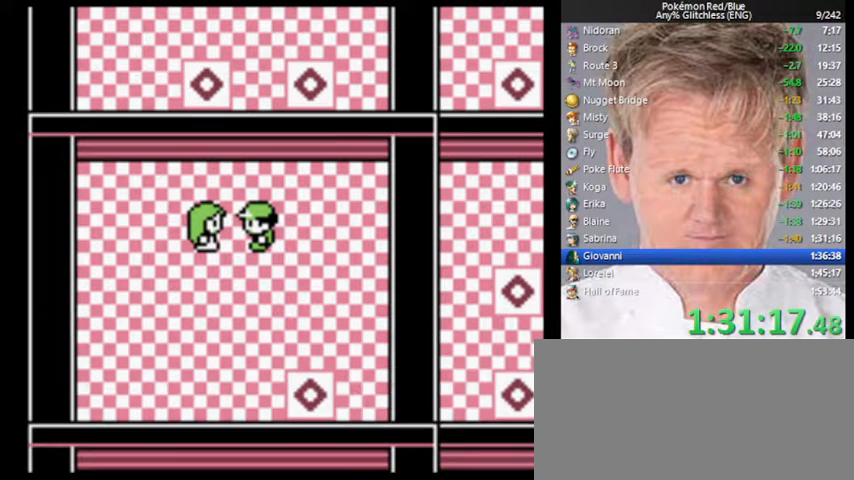
{"buttons": ["DPAD_RIGHT"], "events": []}
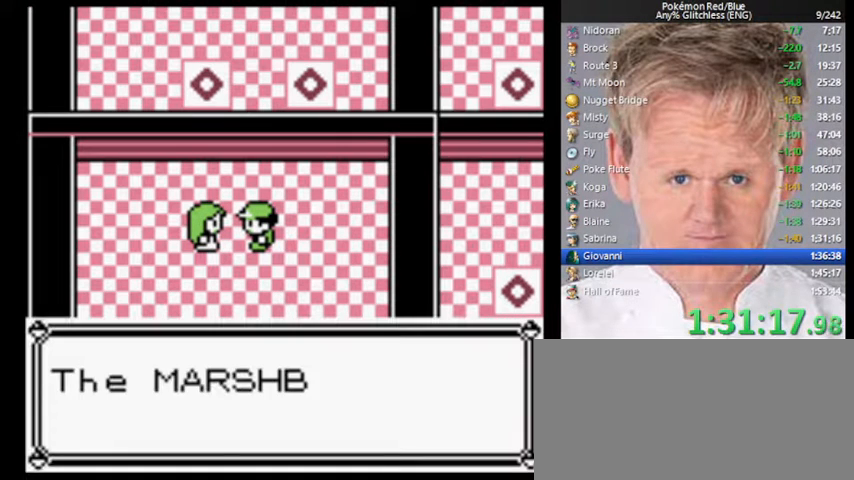
{"buttons": ["B", "DPAD_RIGHT"], "events": [[233, "B", "down"], [300, "B", "up"], [400, "B", "down"], [433, "B", "up"], [467, "B", "down"]]}
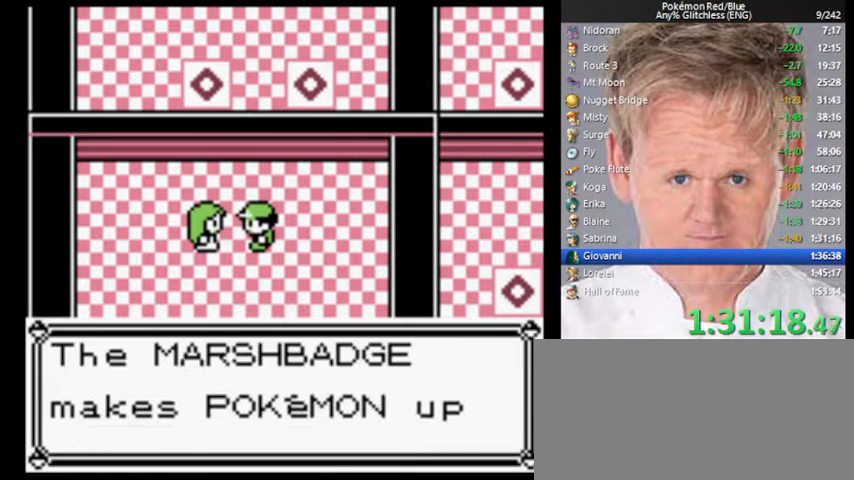
{"buttons": ["DPAD_RIGHT"], "events": [[67, "B", "up"], [333, "B", "down"], [467, "B", "up"]]}
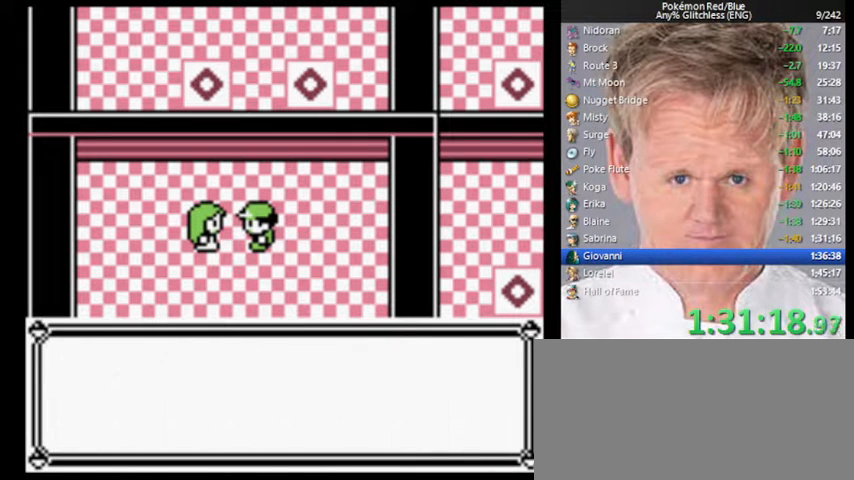
{"buttons": ["DPAD_RIGHT"], "events": [[67, "B", "down"], [133, "B", "up"]]}
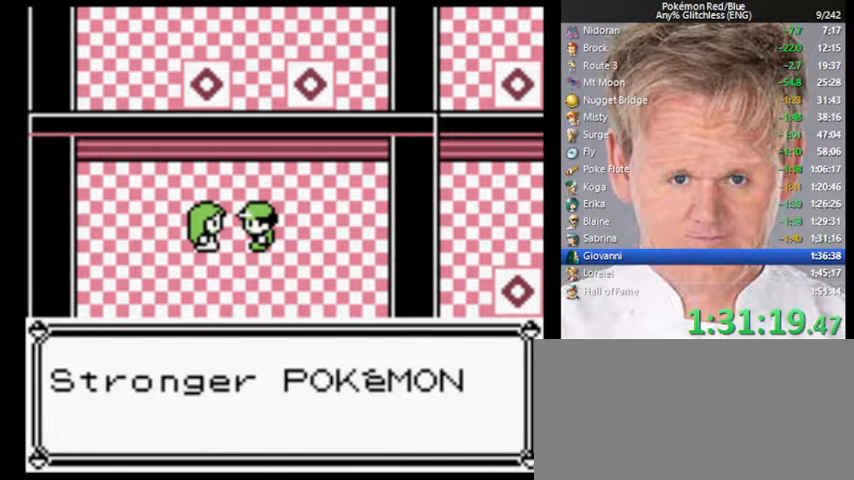
{"buttons": ["A", "DPAD_RIGHT"], "events": [[67, "A", "down"], [233, "B", "down"], [267, "A", "up"], [333, "A", "down"], [333, "B", "up"], [400, "A", "up"], [400, "B", "down"], [467, "A", "down"], [500, "B", "up"]]}
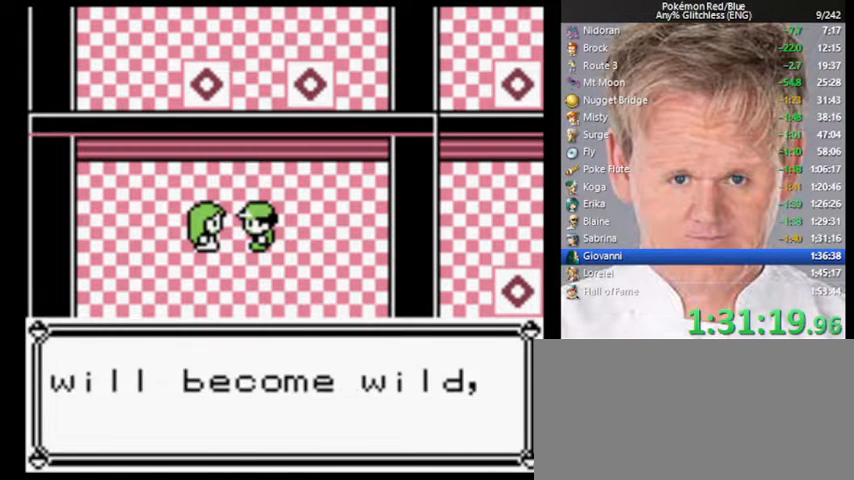
{"buttons": ["DPAD_RIGHT"], "events": [[67, "A", "up"], [300, "B", "down"], [367, "A", "down"], [400, "B", "up"], [433, "A", "up"]]}
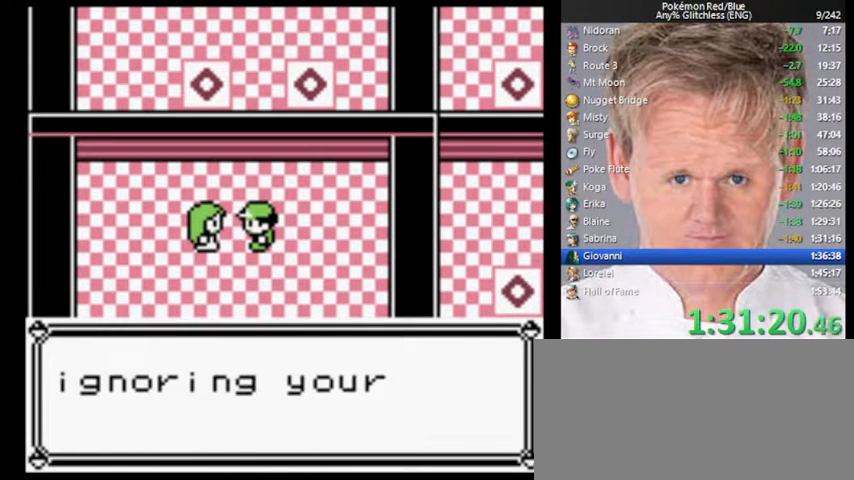
{"buttons": ["DPAD_RIGHT"], "events": [[267, "B", "down"], [333, "A", "down"], [367, "B", "up"], [433, "A", "up"]]}
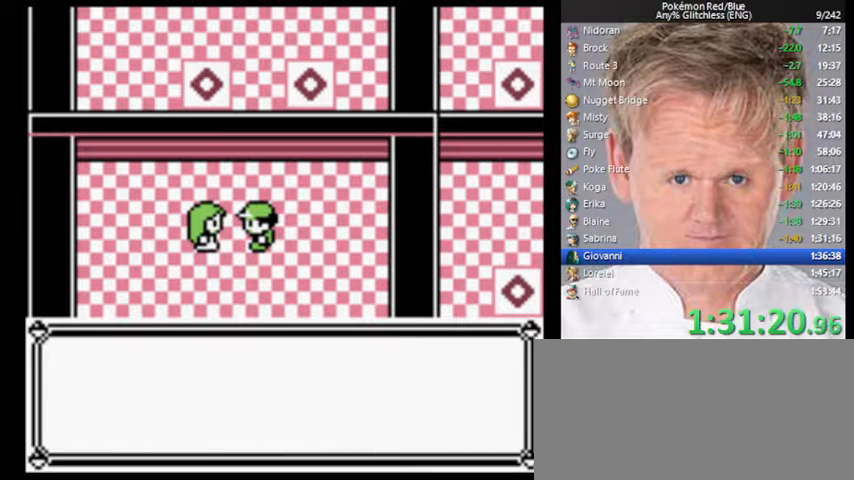
{"buttons": ["DPAD_RIGHT"], "events": []}
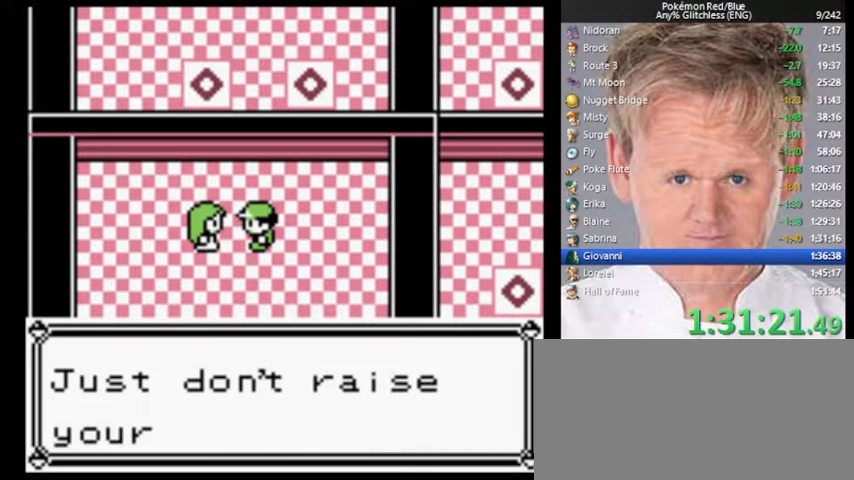
{"buttons": ["DPAD_RIGHT"], "events": [[200, "B", "down"], [267, "B", "up"], [333, "B", "down"], [400, "B", "up"], [467, "B", "down"], [500, "B", "up"]]}
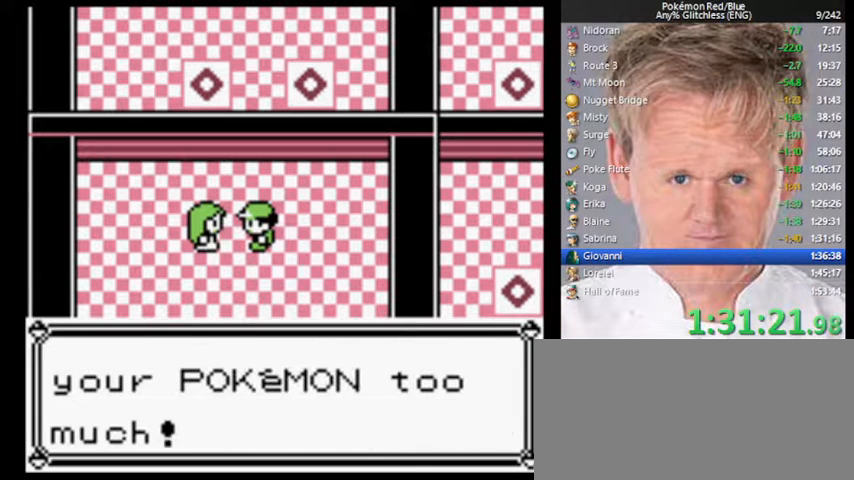
{"buttons": ["DPAD_RIGHT"], "events": [[200, "B", "down"], [267, "B", "up"]]}
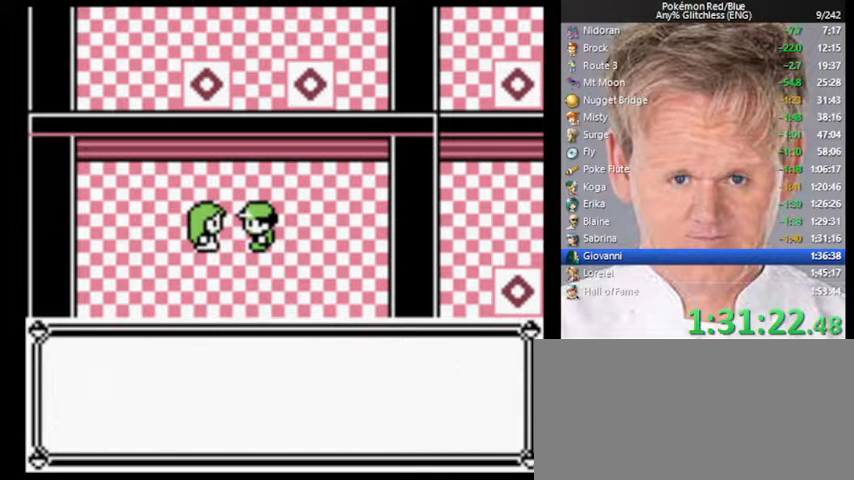
{"buttons": ["A", "DPAD_RIGHT"], "events": [[400, "B", "down"], [433, "A", "down"], [500, "B", "up"]]}
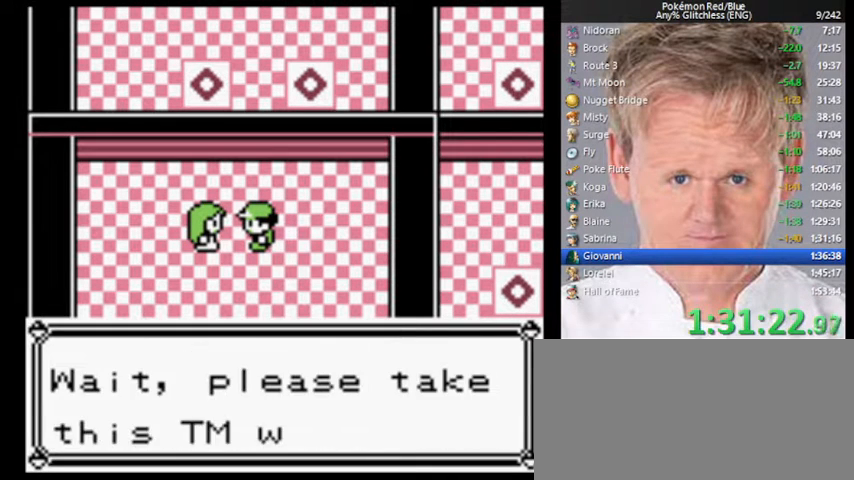
{"buttons": ["DPAD_RIGHT"], "events": [[33, "A", "up"], [100, "A", "down"], [100, "B", "down"], [167, "B", "up"], [233, "A", "up"], [233, "B", "down"], [300, "A", "down"], [333, "B", "up"], [400, "A", "up"]]}
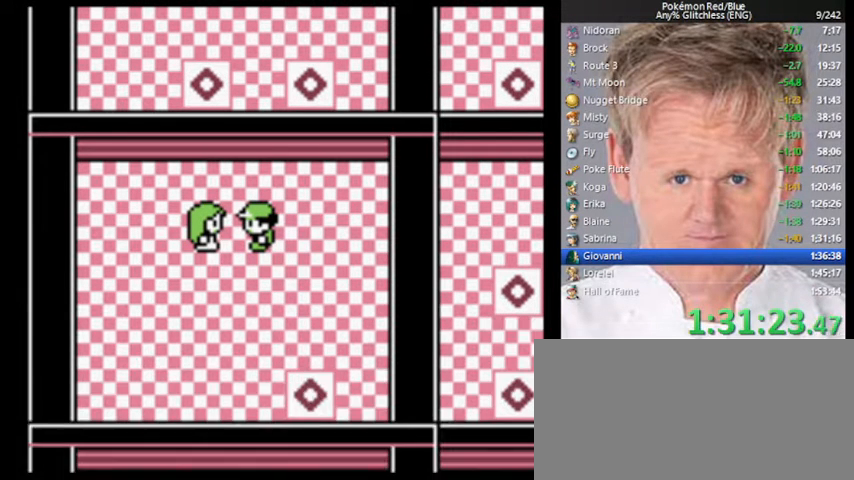
{"buttons": ["DPAD_RIGHT"], "events": []}
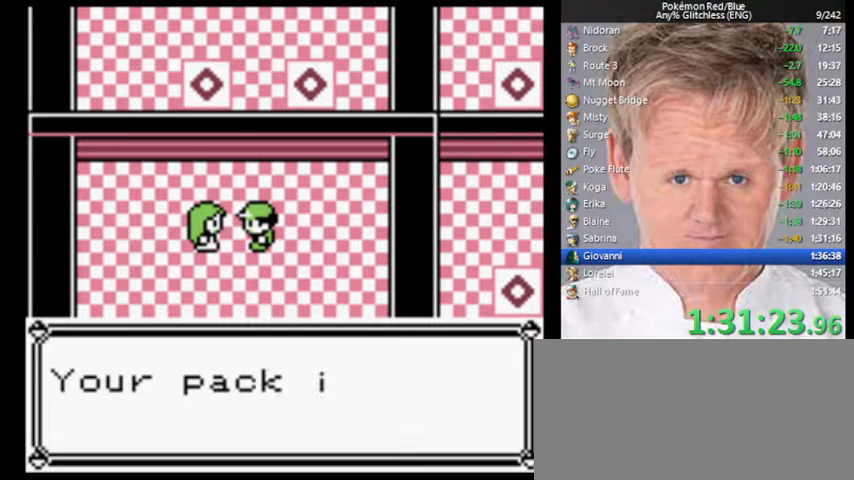
{"buttons": ["B", "DPAD_RIGHT"], "events": [[167, "B", "down"], [233, "B", "up"], [300, "B", "down"], [367, "B", "up"], [467, "B", "down"]]}
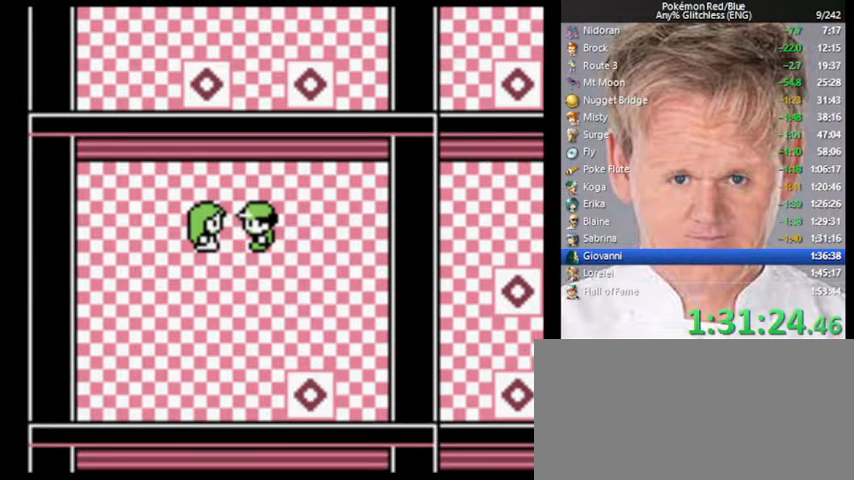
{"buttons": ["DPAD_DOWN"], "events": [[33, "B", "up"], [100, "B", "down"], [133, "B", "up"], [433, "DPAD_DOWN", "down"], [433, "DPAD_RIGHT", "up"]]}
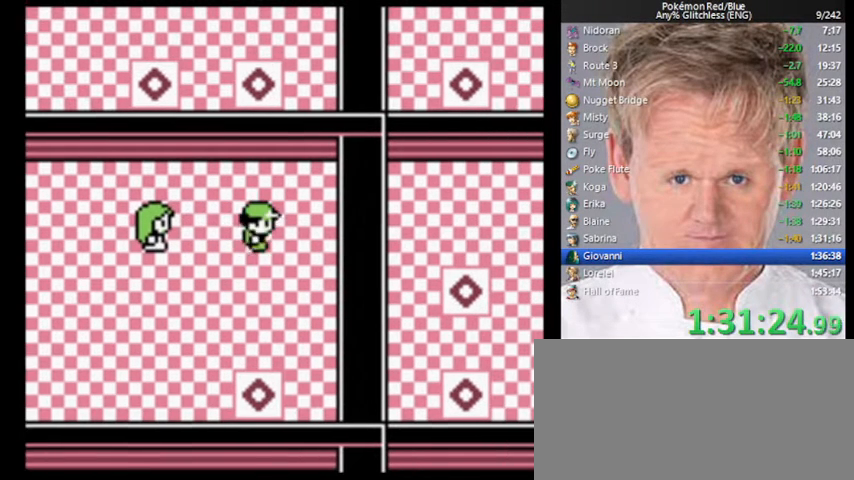
{"buttons": ["DPAD_DOWN"], "events": []}
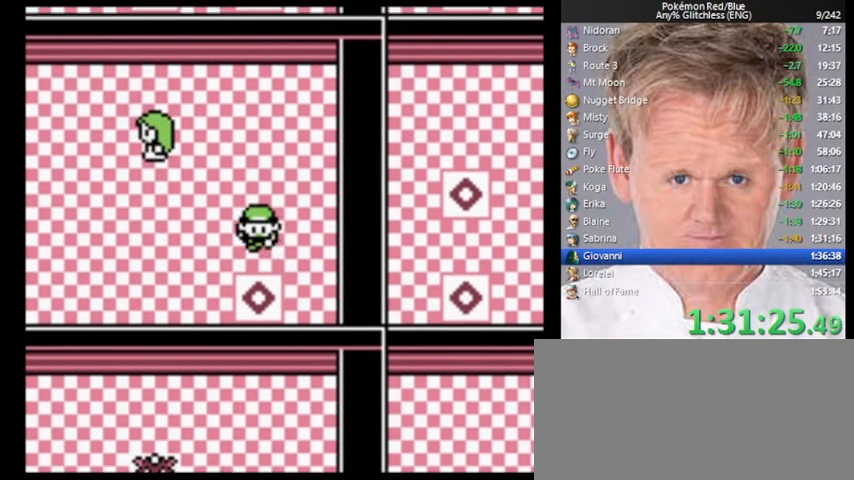
{"buttons": ["START"], "events": [[333, "DPAD_DOWN", "up"], [400, "START", "down"]]}
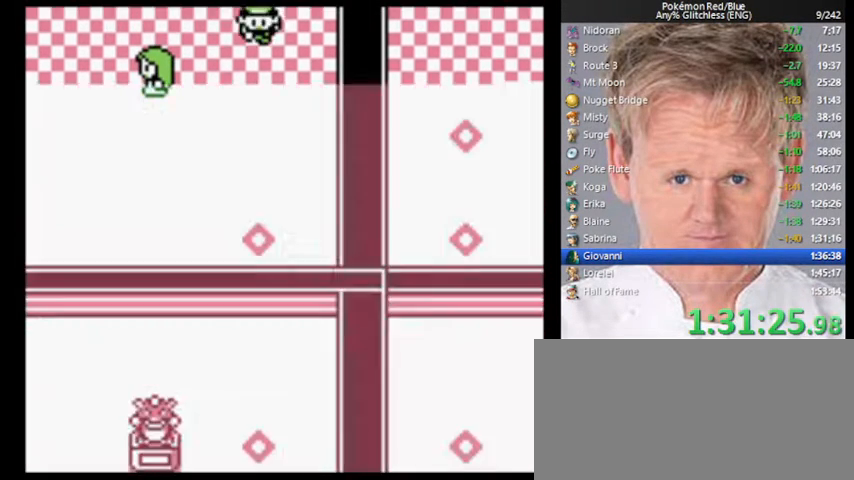
{"buttons": ["START"], "events": []}
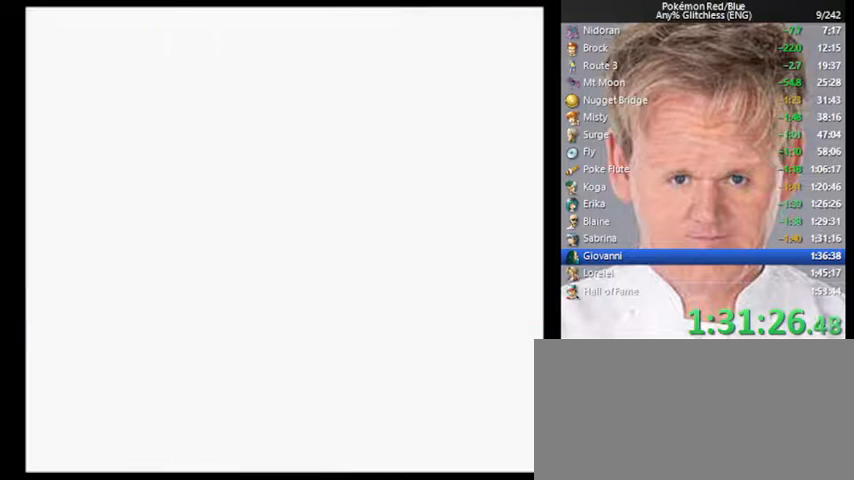
{"buttons": ["START"], "events": []}
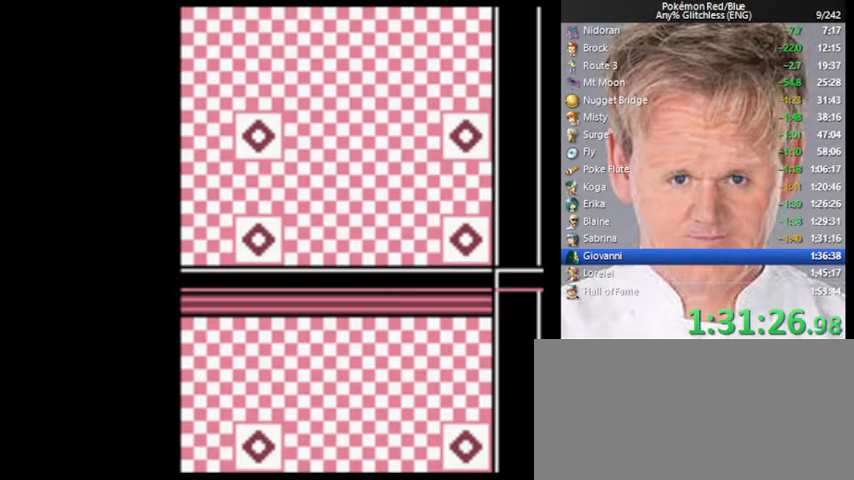
{"buttons": ["START"], "events": []}
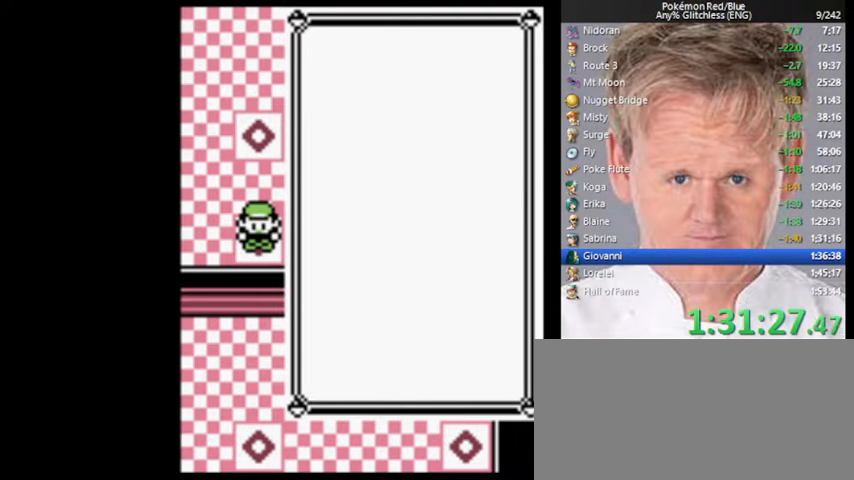
{"buttons": [], "events": [[233, "START", "up"], [400, "DPAD_DOWN", "down"], [500, "DPAD_DOWN", "up"]]}
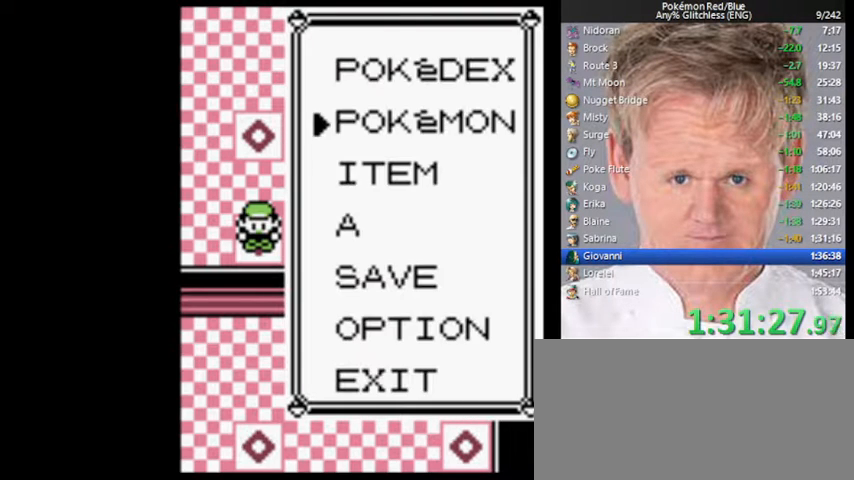
{"buttons": ["A"], "events": [[200, "A", "down"]]}
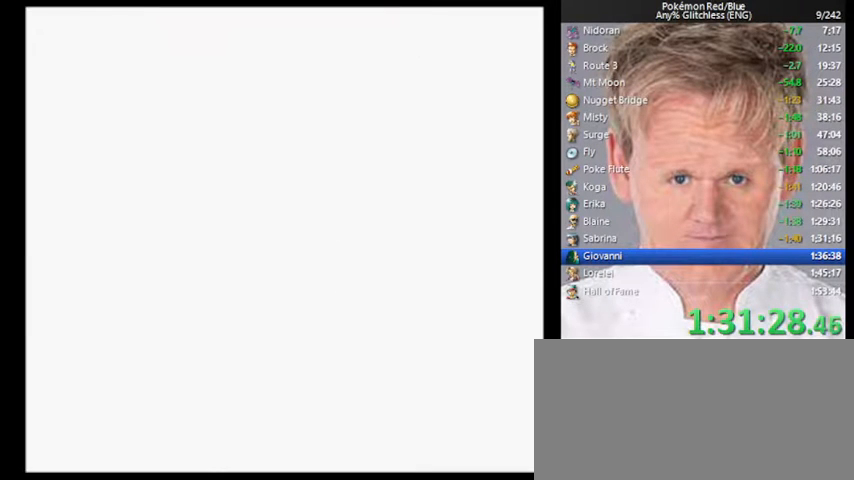
{"buttons": [], "events": [[67, "DPAD_UP", "down"], [200, "A", "up"], [333, "DPAD_UP", "up"], [400, "A", "down"], [500, "A", "up"]]}
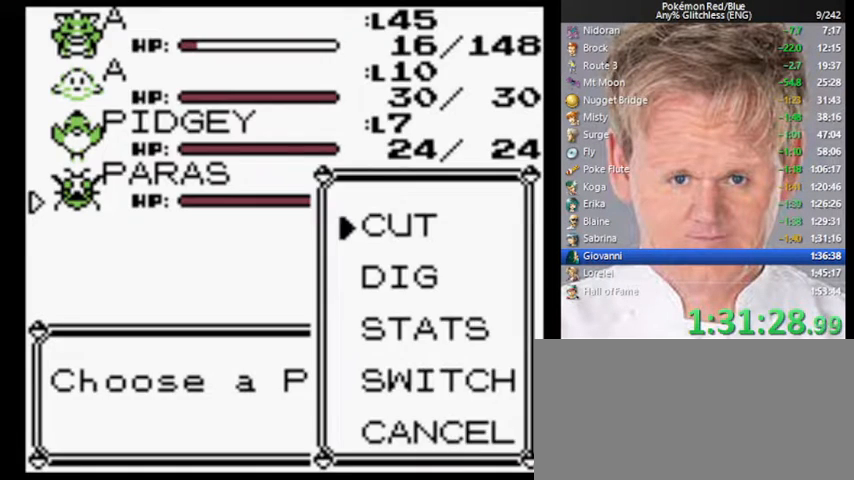
{"buttons": [], "events": [[67, "DPAD_DOWN", "down"], [233, "A", "down"], [233, "DPAD_DOWN", "up"], [300, "A", "up"], [367, "A", "down"], [400, "A", "up"]]}
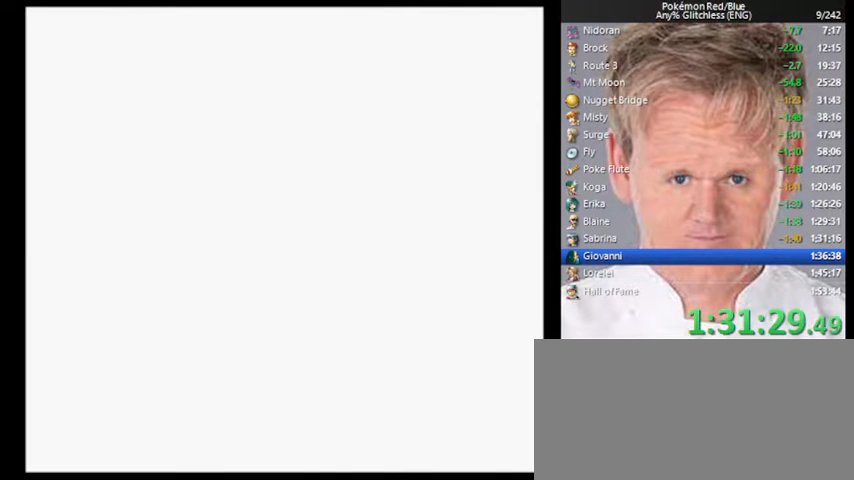
{"buttons": [], "events": []}
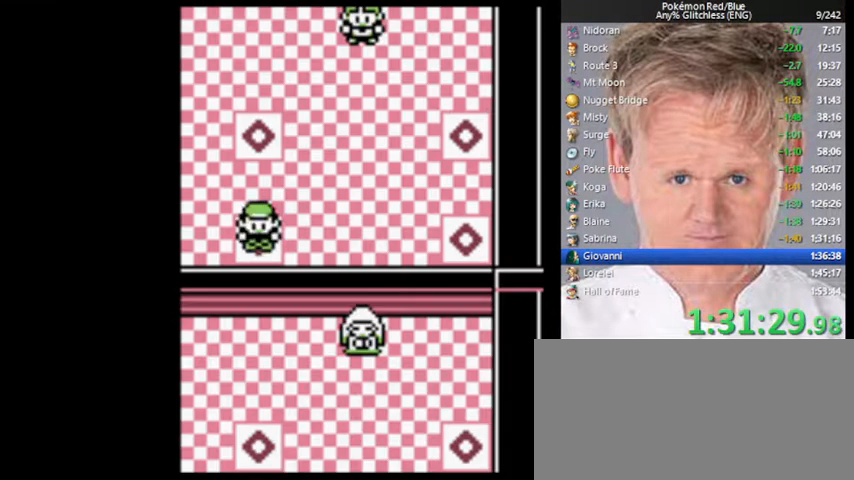
{"buttons": [], "events": []}
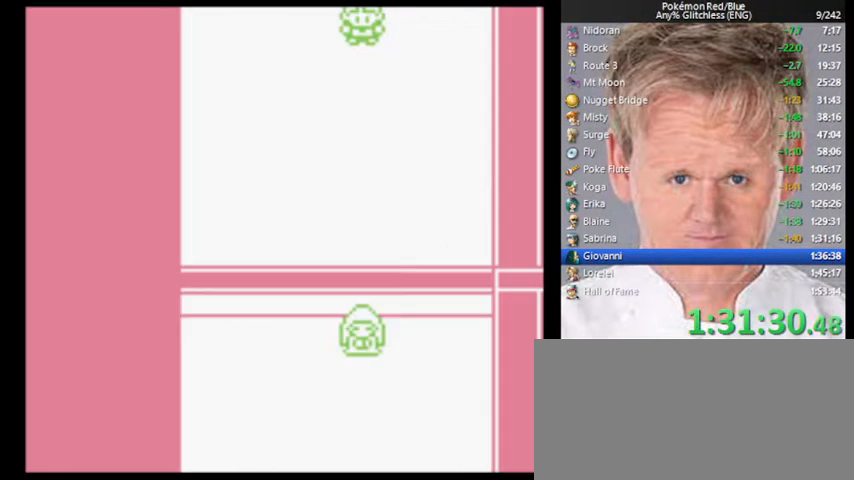
{"buttons": ["START"], "events": [[133, "START", "down"]]}
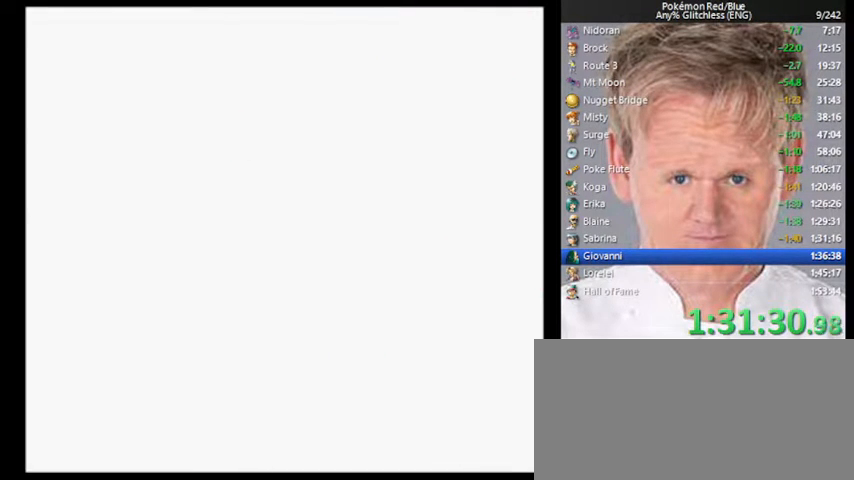
{"buttons": ["START"], "events": []}